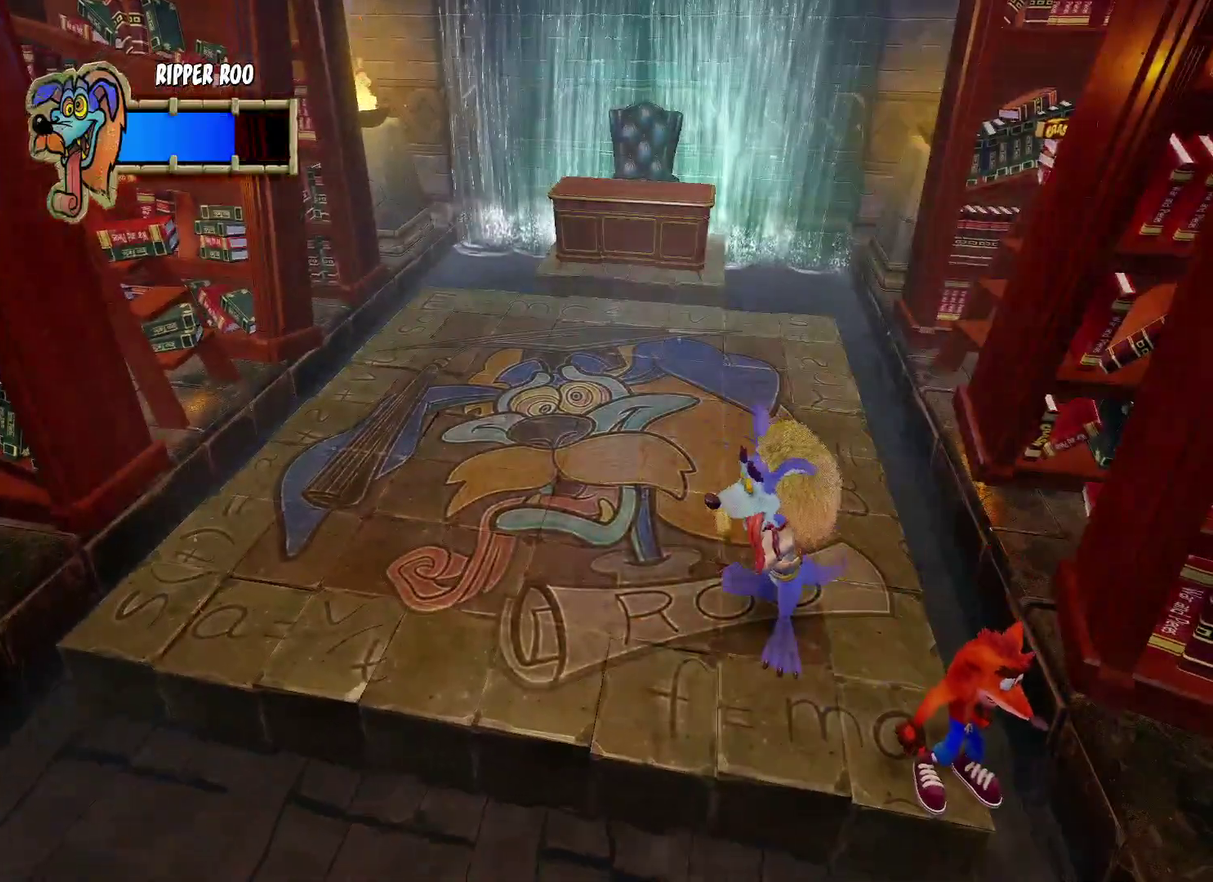
Gameplay with a controller (PlayStation layout); each line is a JSON object with the inputs held at the frame after it. "events" lists button and stick changes between this image and that frame as [ms after this image, input, new state], when the widget could be followed in between.
{"buttons": [], "left_stick": "center", "right_stick": "center"}
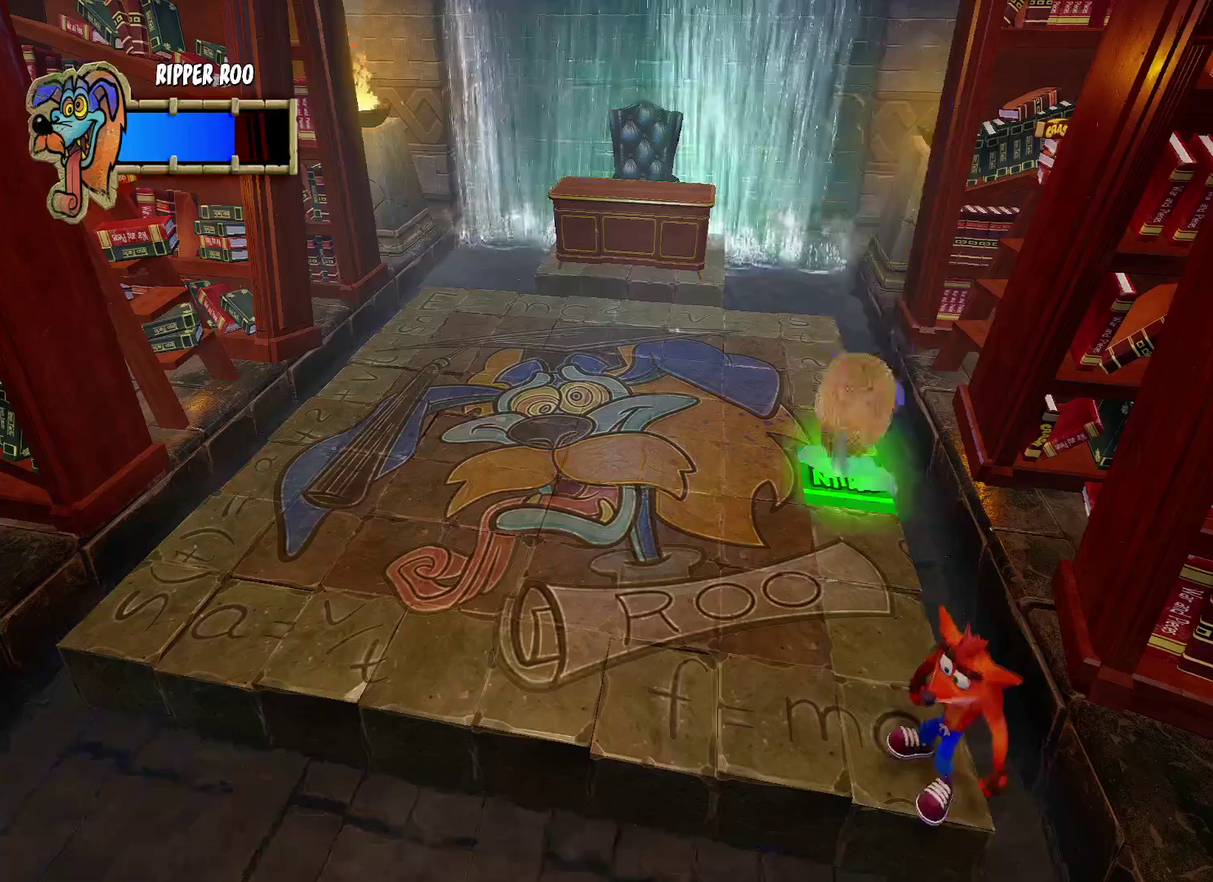
{"buttons": [], "left_stick": "center", "right_stick": "center", "events": []}
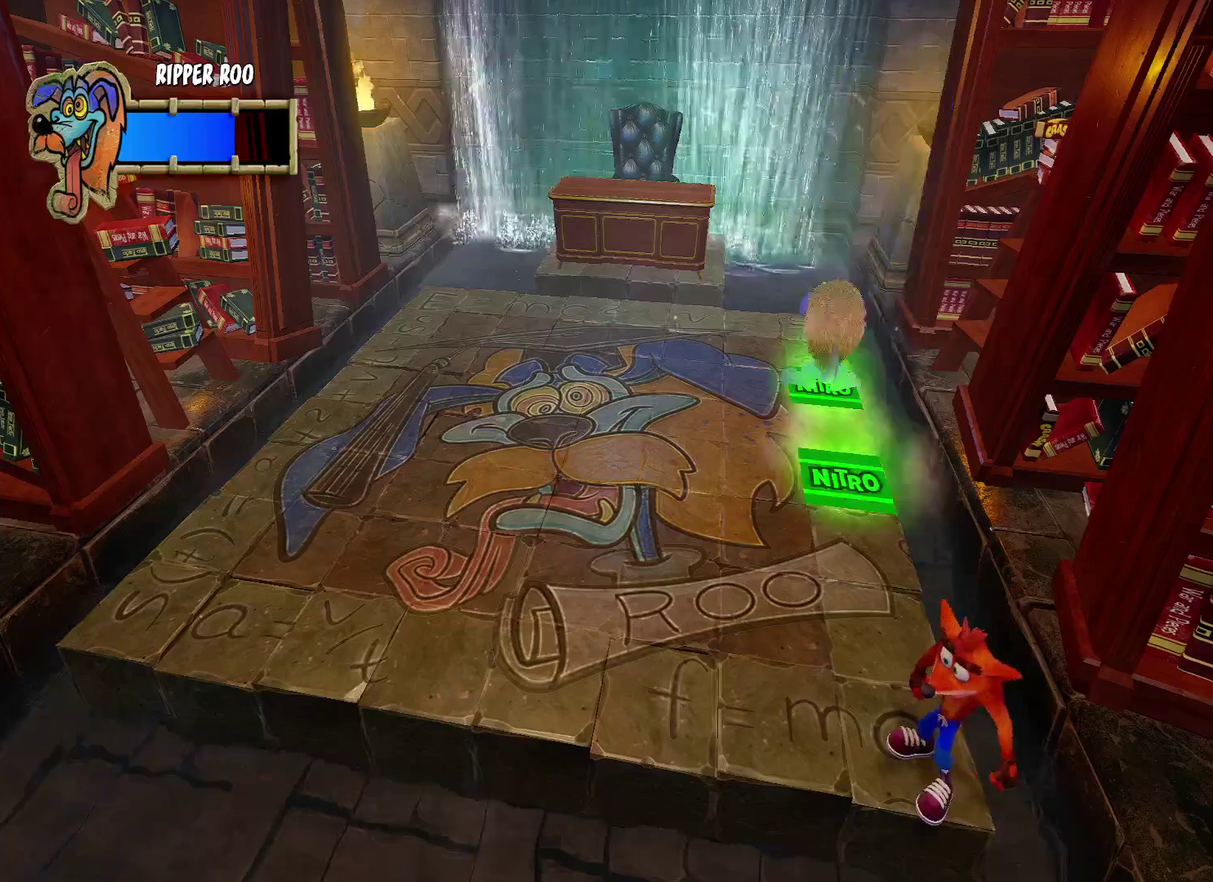
{"buttons": [], "left_stick": "center", "right_stick": "center", "events": [[183, "left_stick", "up-left"], [333, "left_stick", "center"]]}
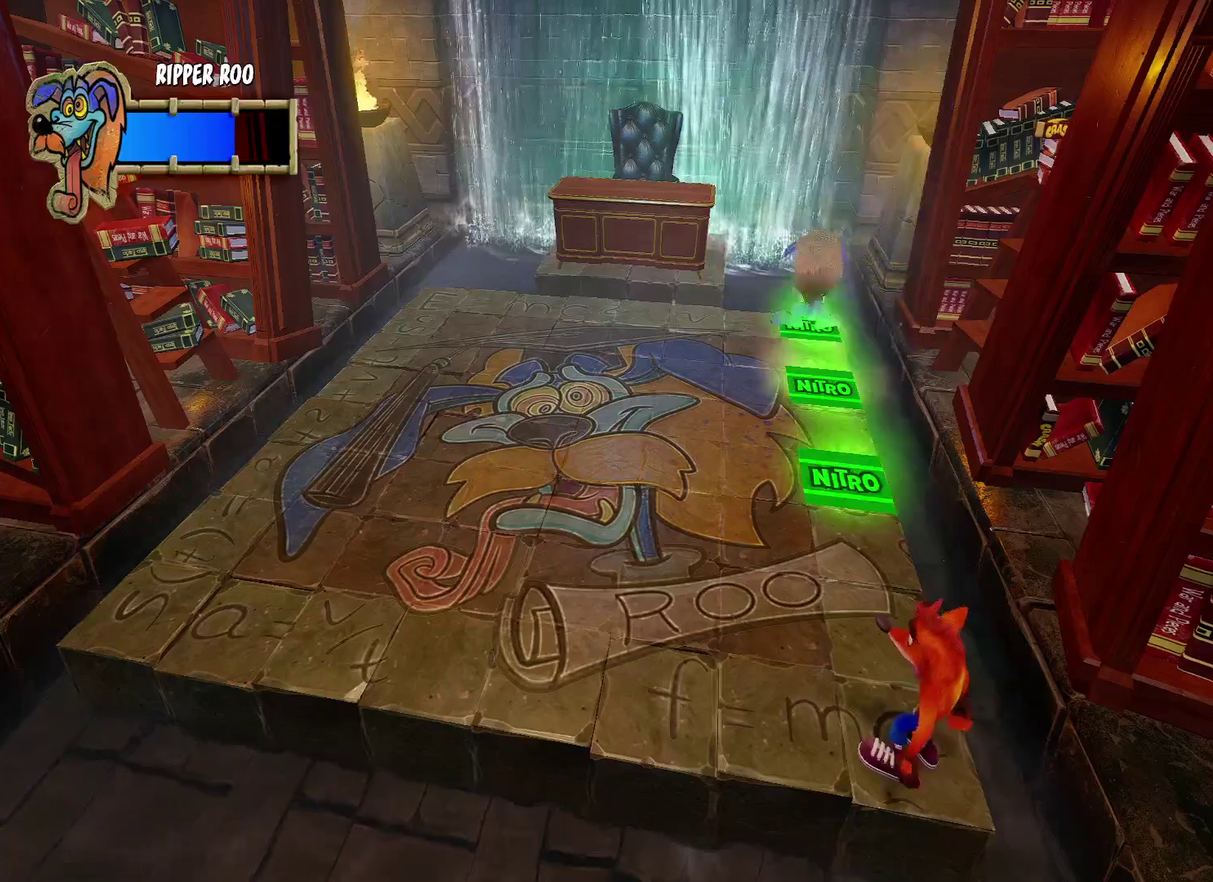
{"buttons": [], "left_stick": "center", "right_stick": "center", "events": [[117, "left_stick", "left"], [383, "left_stick", "center"]]}
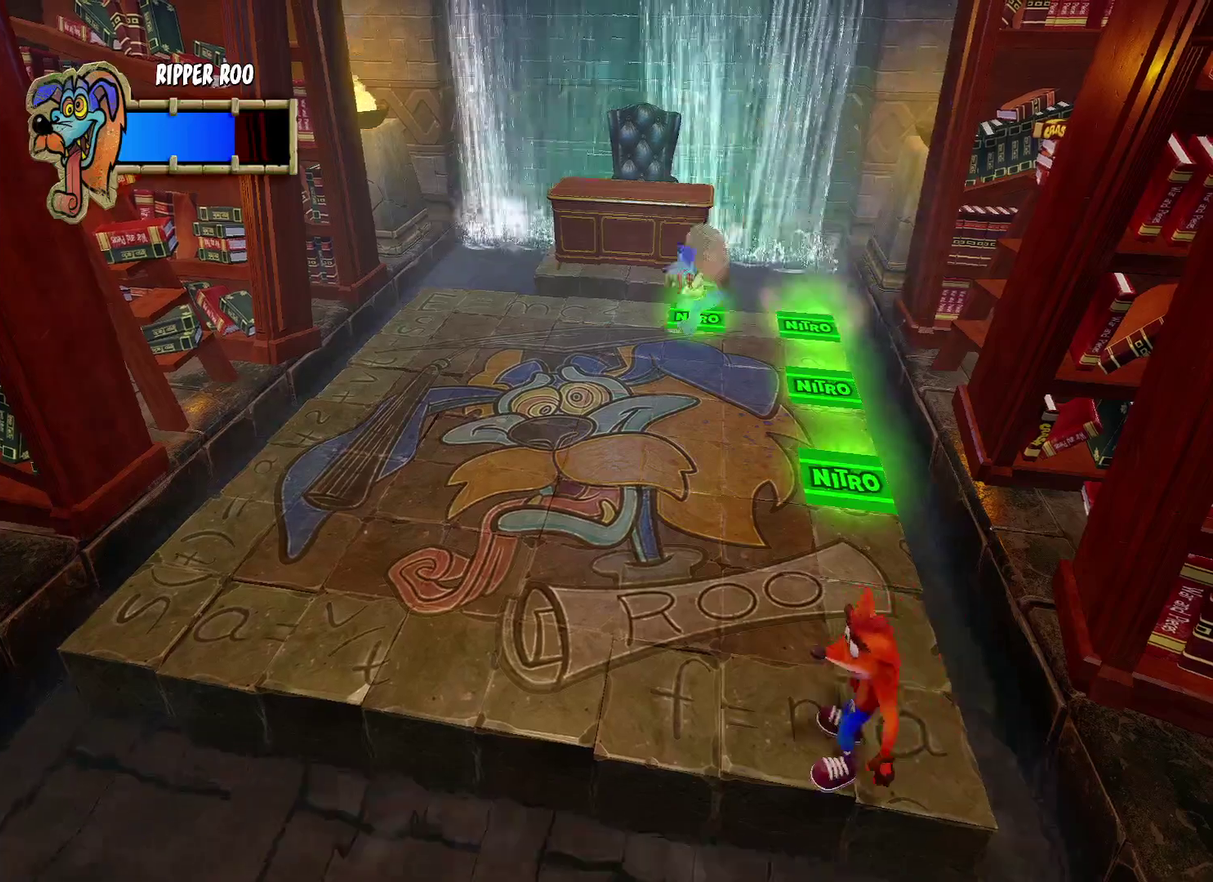
{"buttons": [], "left_stick": "center", "right_stick": "center", "events": [[200, "left_stick", "left"], [350, "left_stick", "center"]]}
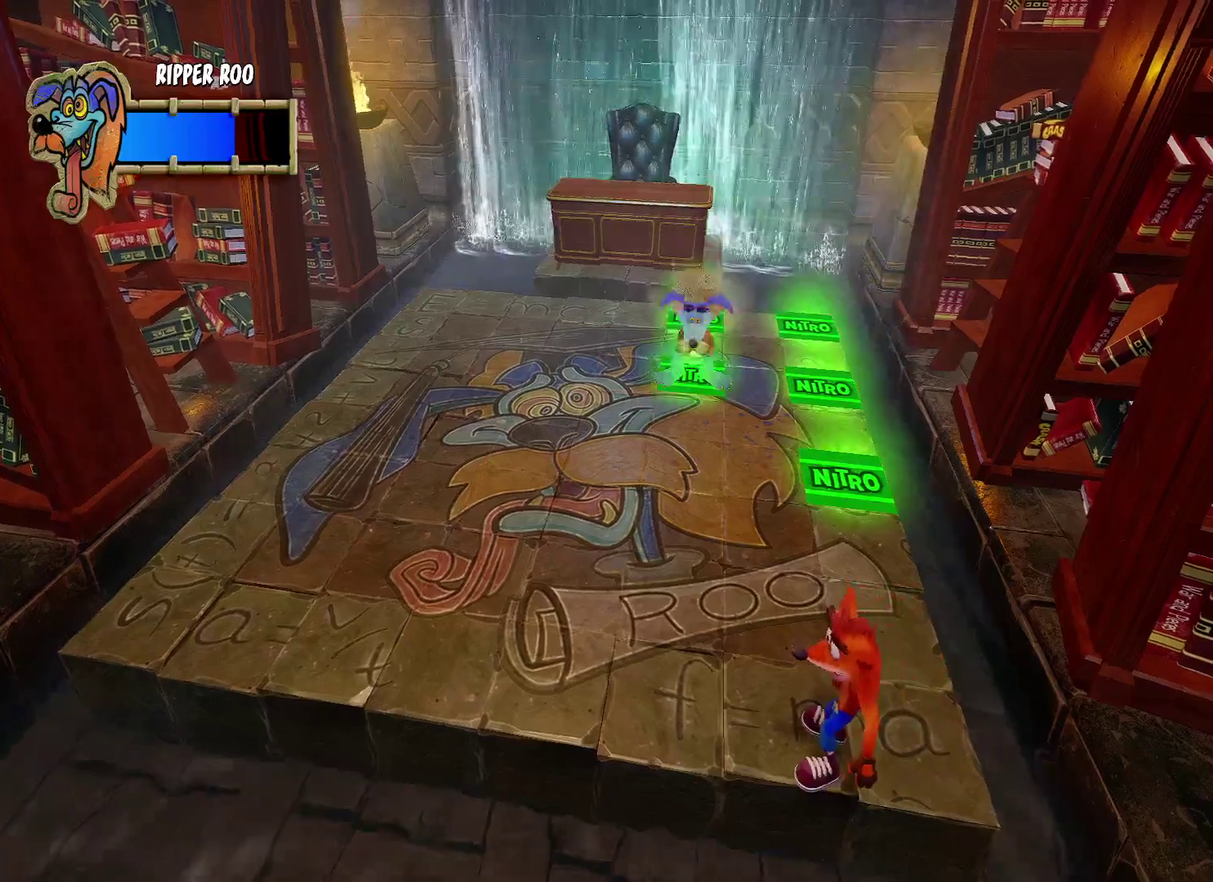
{"buttons": [], "left_stick": "up-right", "right_stick": "center", "events": [[100, "left_stick", "up-left"], [200, "left_stick", "center"], [400, "left_stick", "up-right"]]}
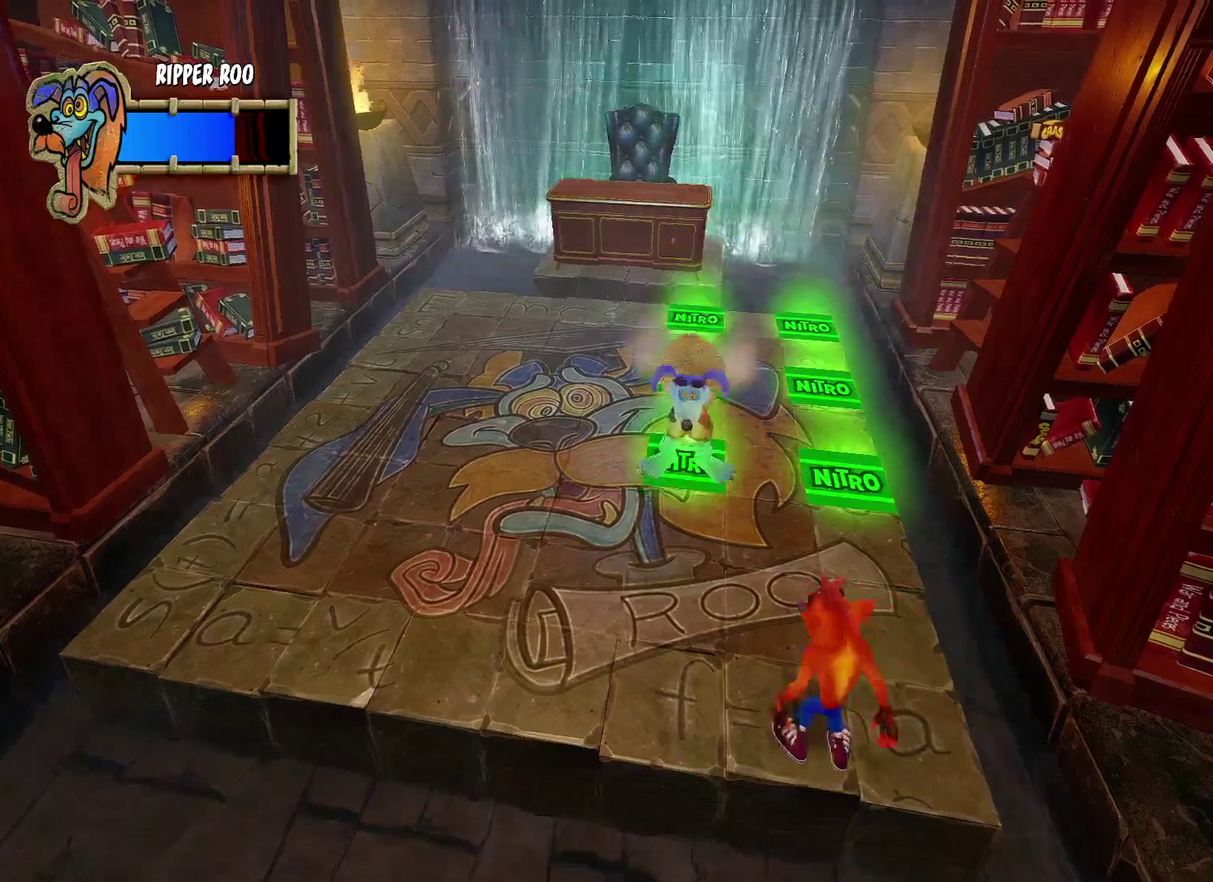
{"buttons": [], "left_stick": "center", "right_stick": "center", "events": [[150, "left_stick", "center"], [317, "left_stick", "down-right"], [483, "left_stick", "center"]]}
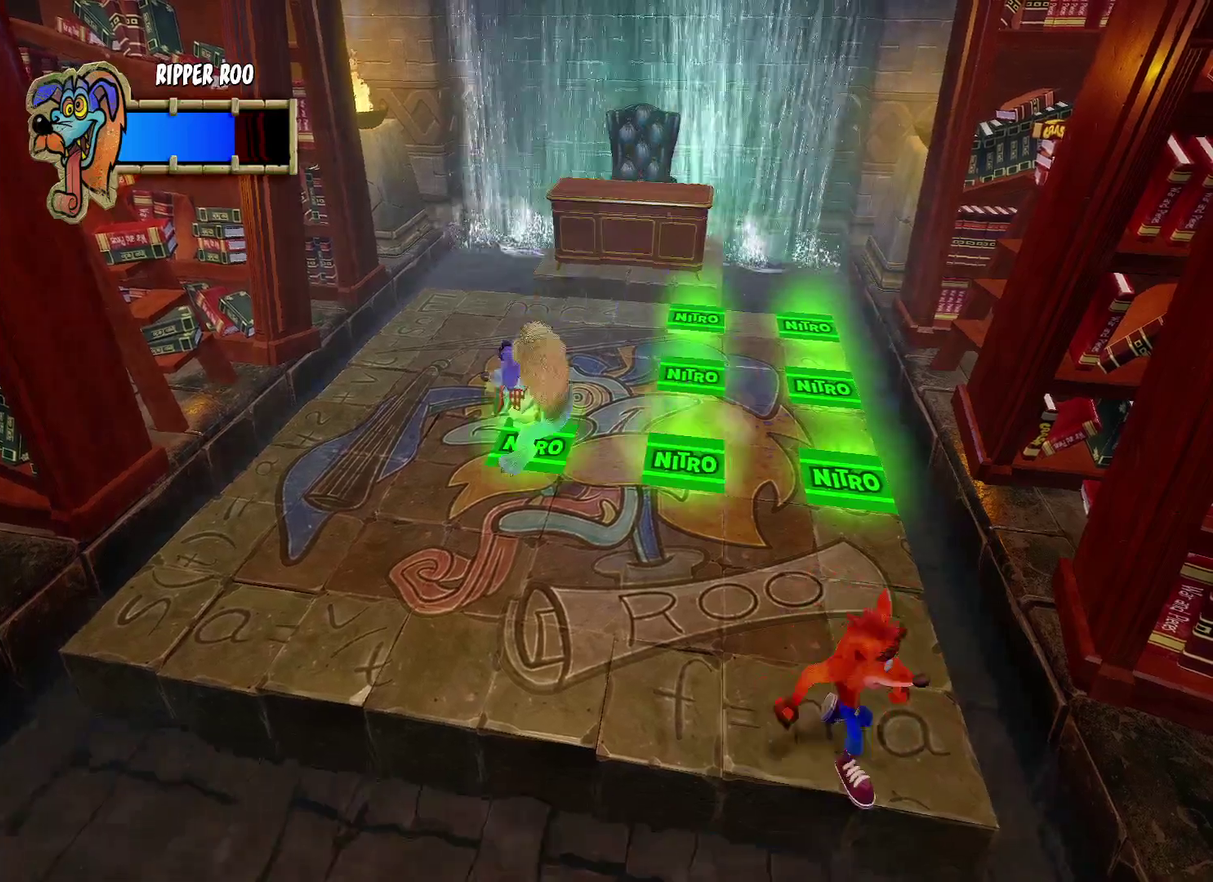
{"buttons": [], "left_stick": "up-left", "right_stick": "center", "events": [[83, "left_stick", "up"], [150, "left_stick", "up-left"], [250, "left_stick", "center"], [450, "left_stick", "up-left"]]}
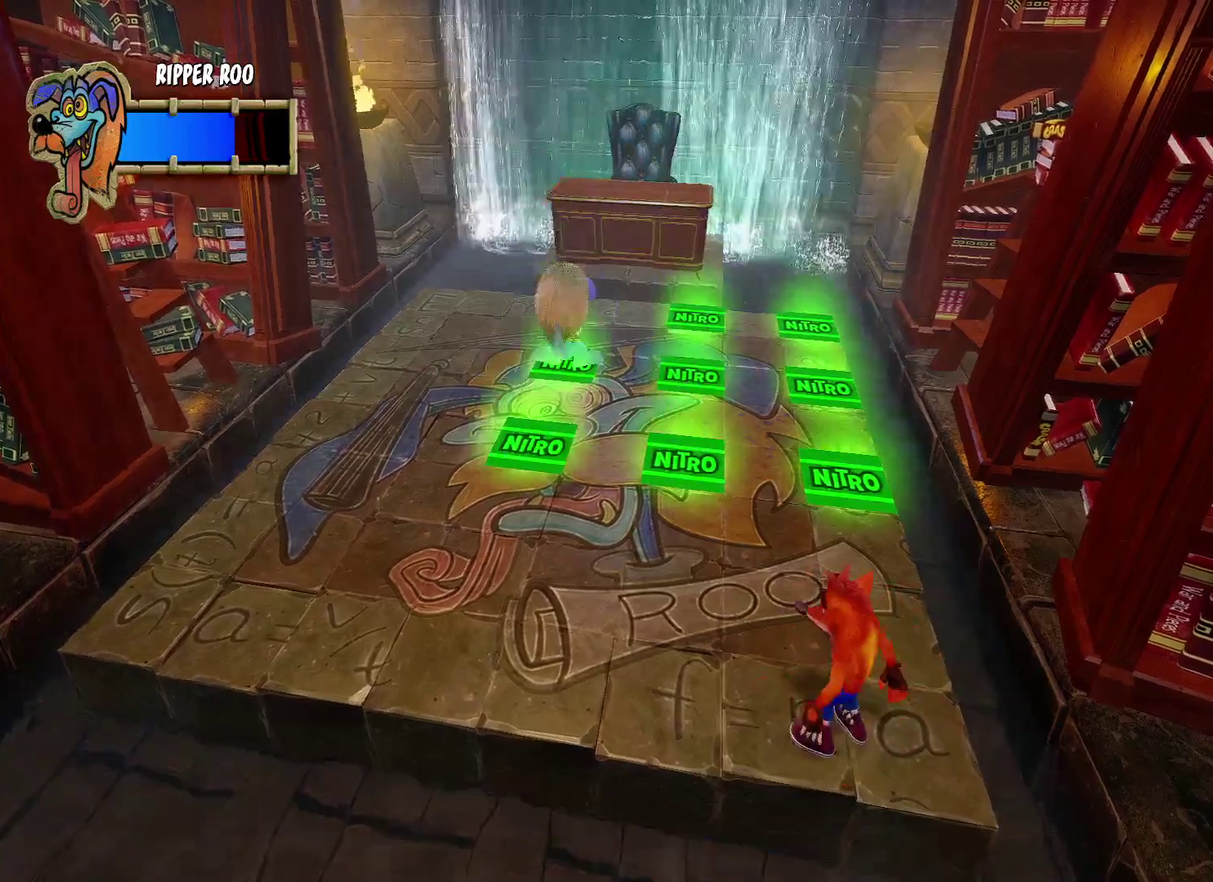
{"buttons": [], "left_stick": "down-right", "right_stick": "center", "events": [[50, "left_stick", "center"], [350, "left_stick", "right"], [400, "left_stick", "down-right"]]}
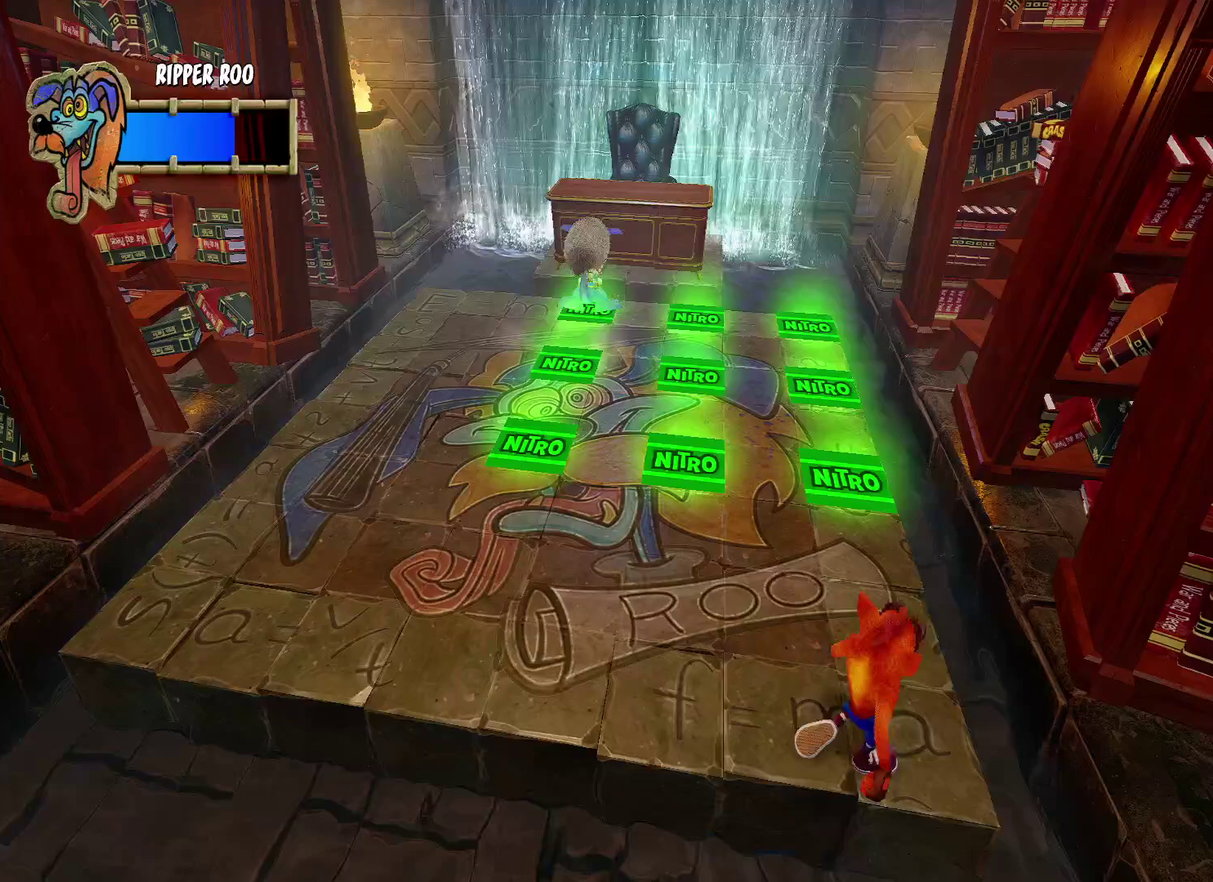
{"buttons": [], "left_stick": "center", "right_stick": "center", "events": [[67, "left_stick", "center"], [300, "left_stick", "up-left"], [417, "left_stick", "center"]]}
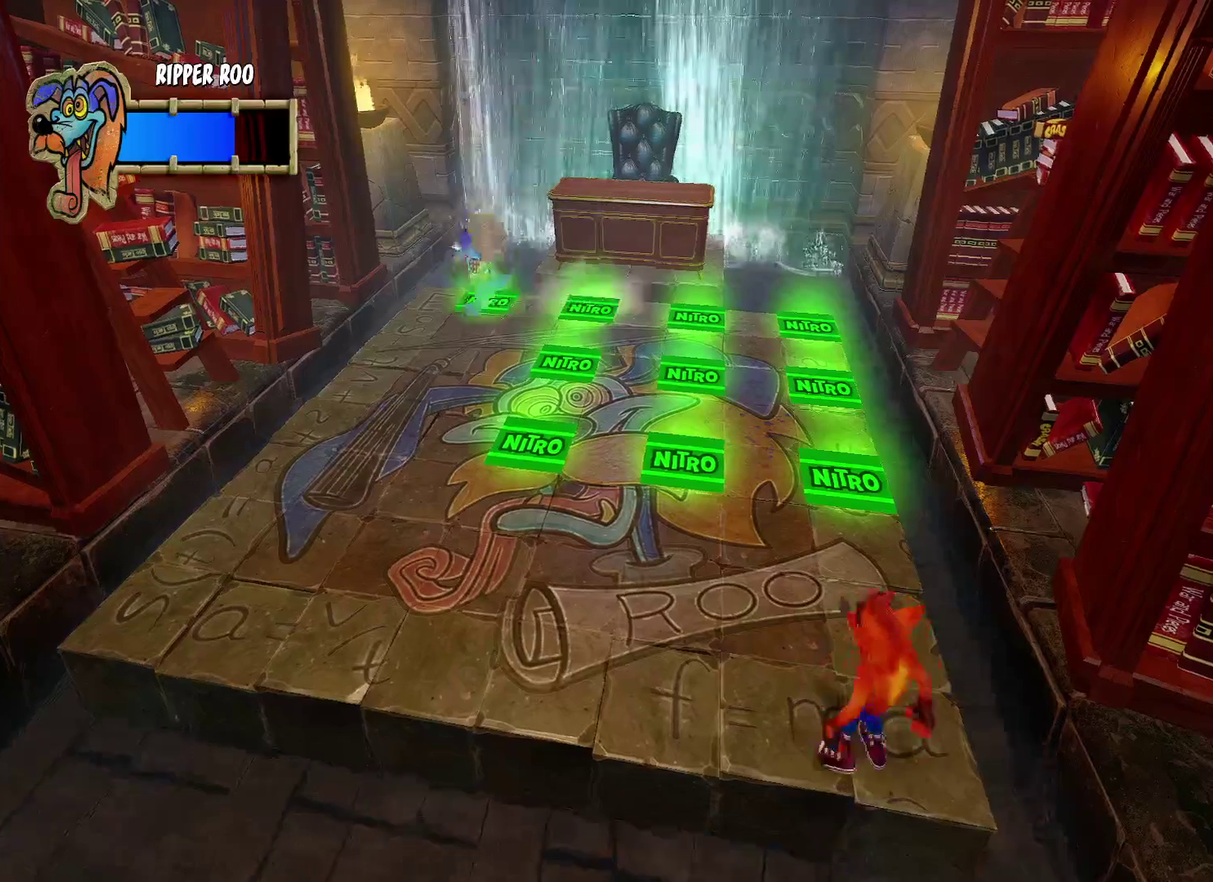
{"buttons": [], "left_stick": "center", "right_stick": "center", "events": []}
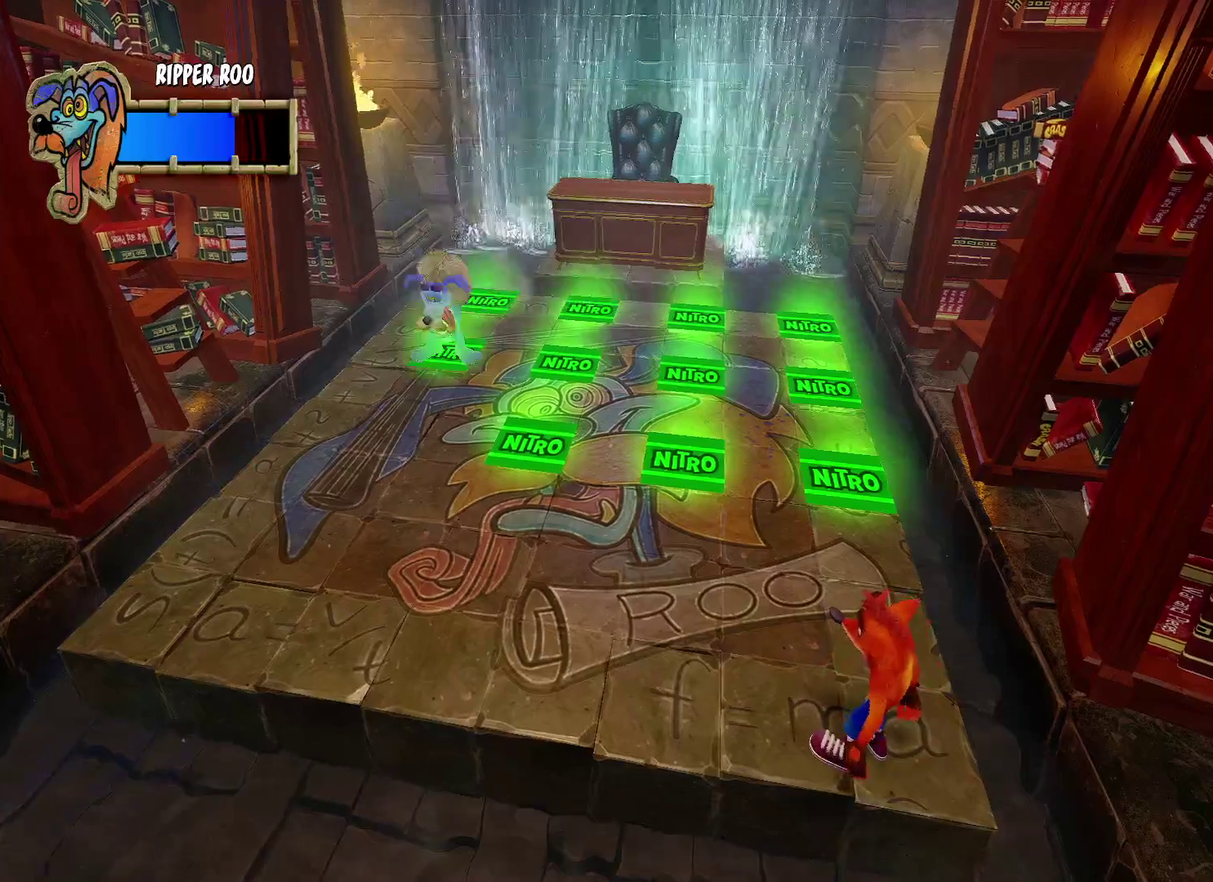
{"buttons": [], "left_stick": "left", "right_stick": "center", "events": [[500, "left_stick", "left"]]}
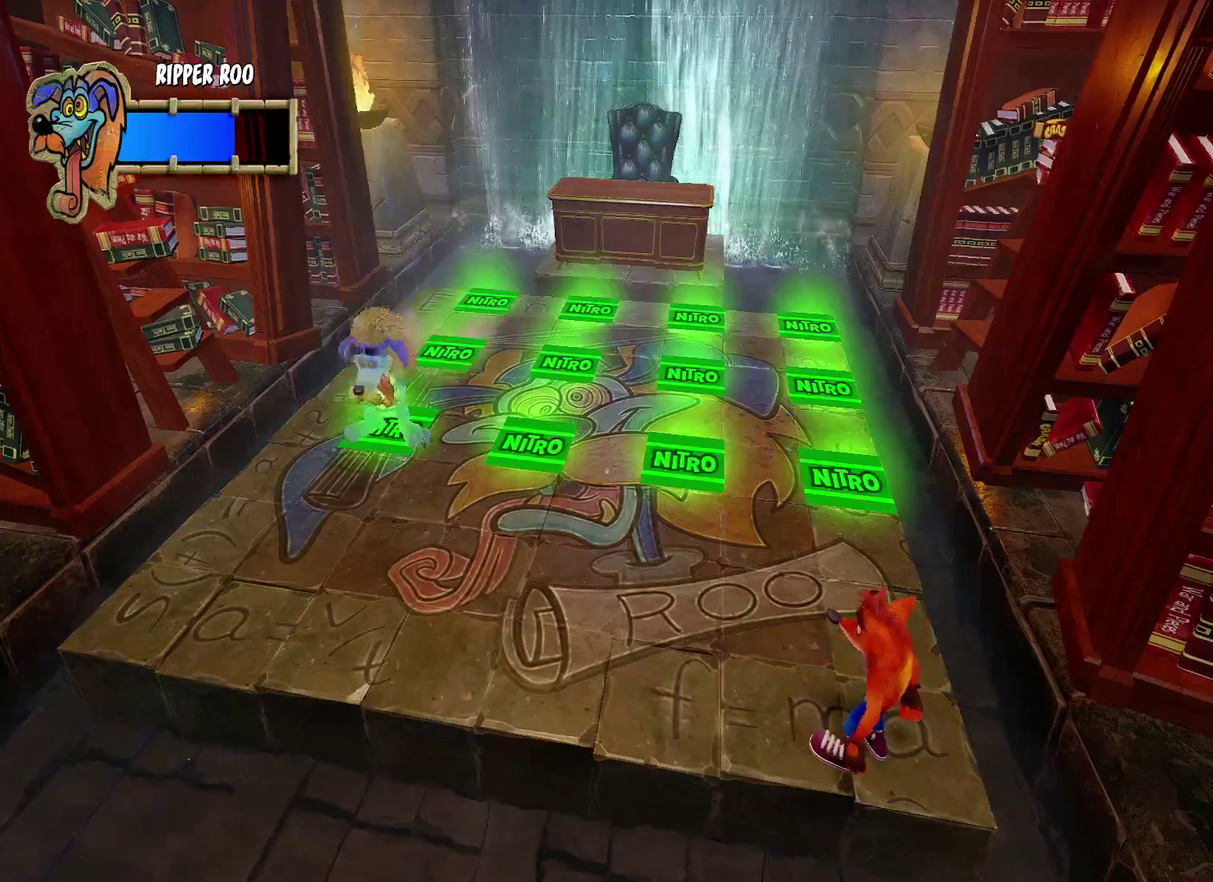
{"buttons": [], "left_stick": "center", "right_stick": "center", "events": [[117, "left_stick", "center"]]}
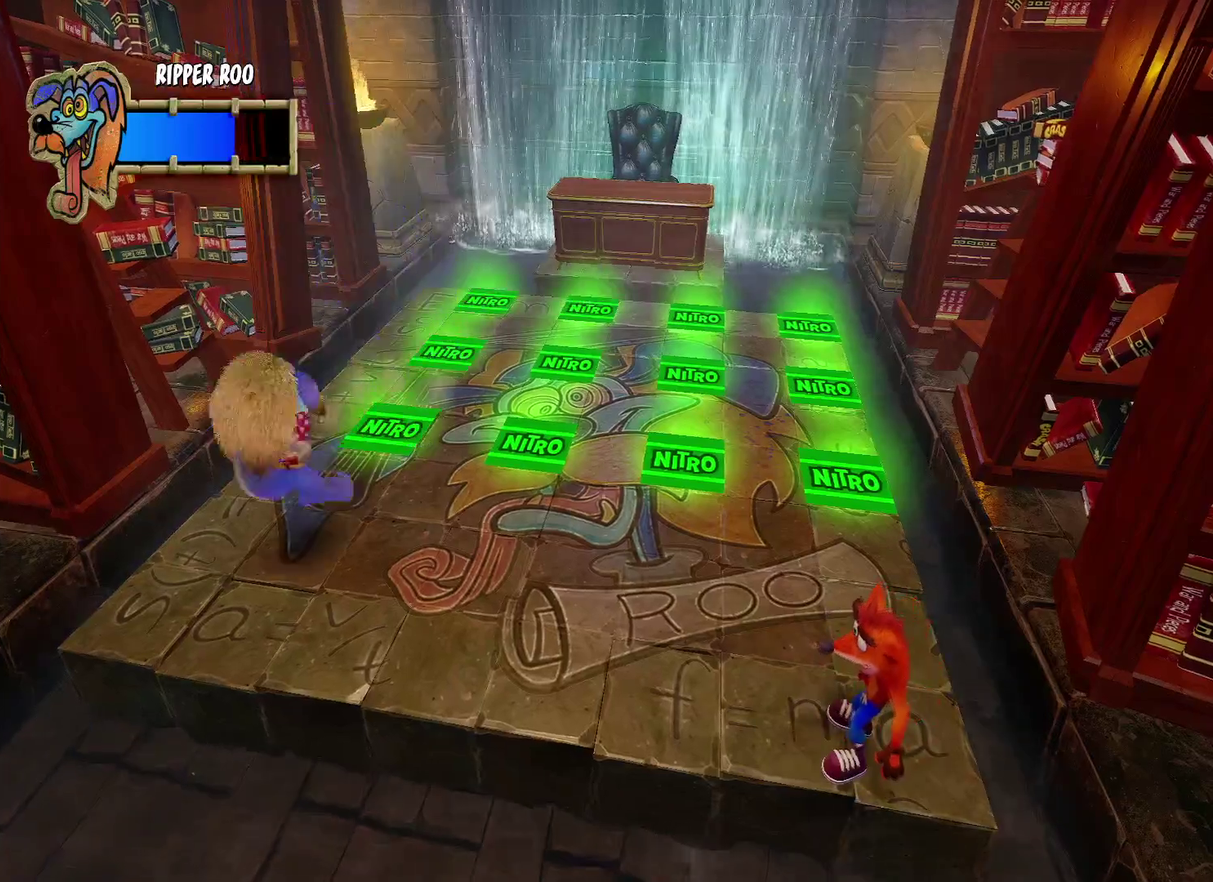
{"buttons": [], "left_stick": "center", "right_stick": "center", "events": []}
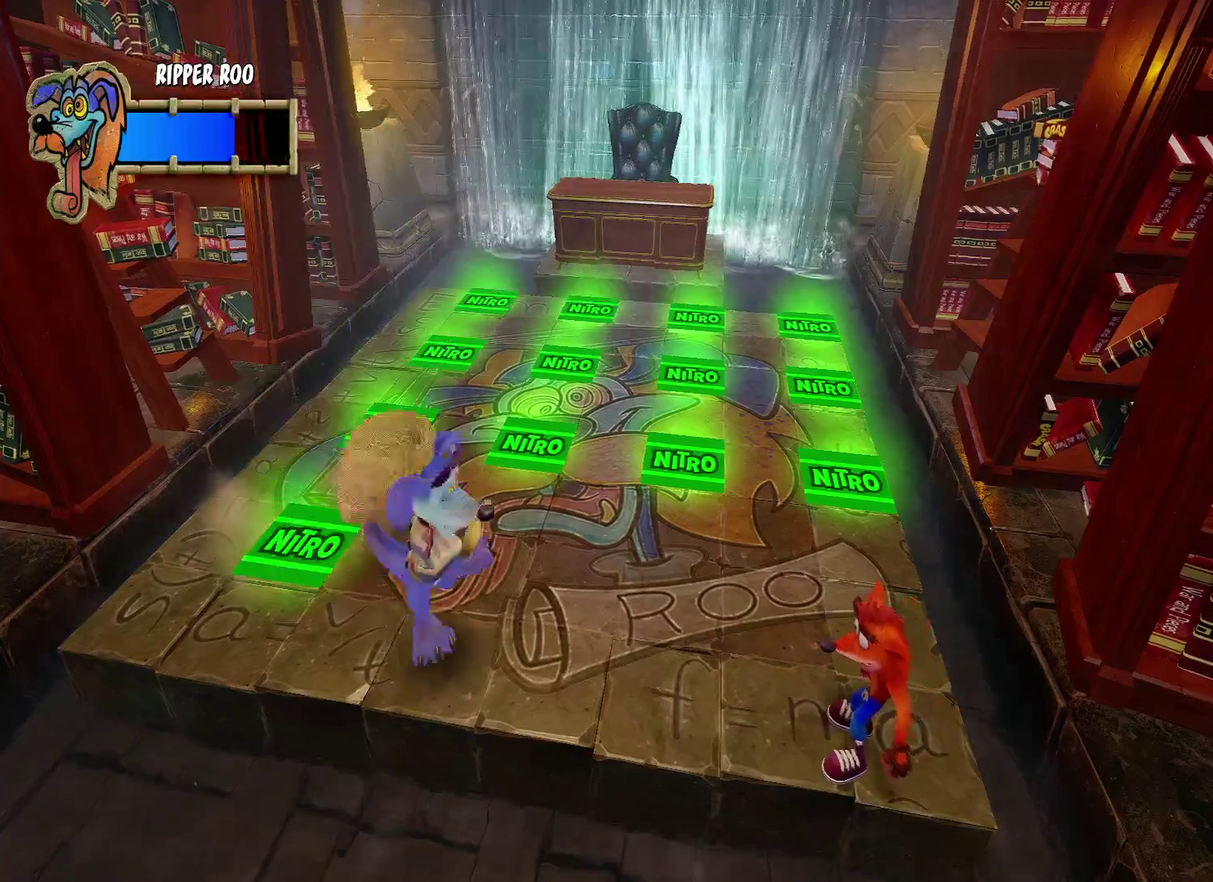
{"buttons": [], "left_stick": "left", "right_stick": "center", "events": [[350, "left_stick", "left"]]}
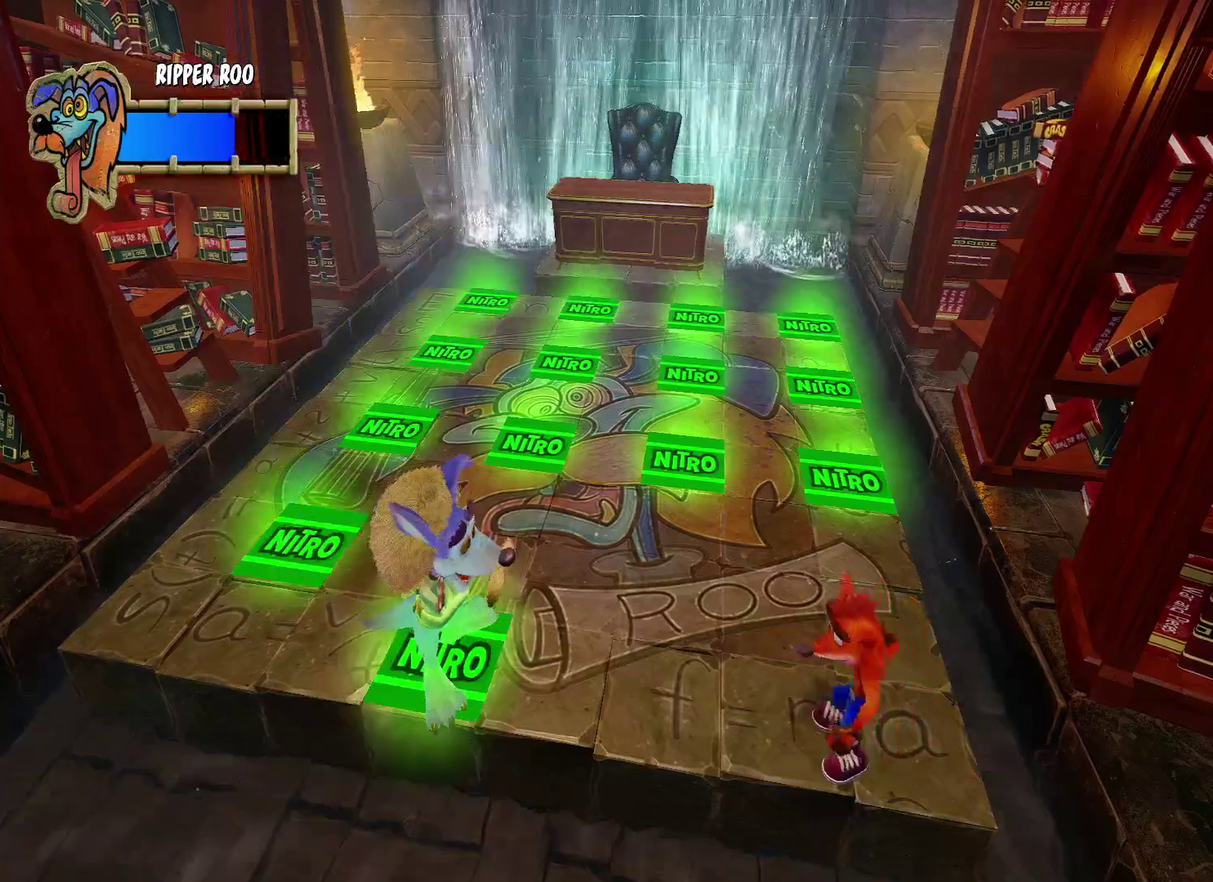
{"buttons": [], "left_stick": "center", "right_stick": "center", "events": [[67, "left_stick", "center"], [250, "left_stick", "left"], [483, "left_stick", "center"]]}
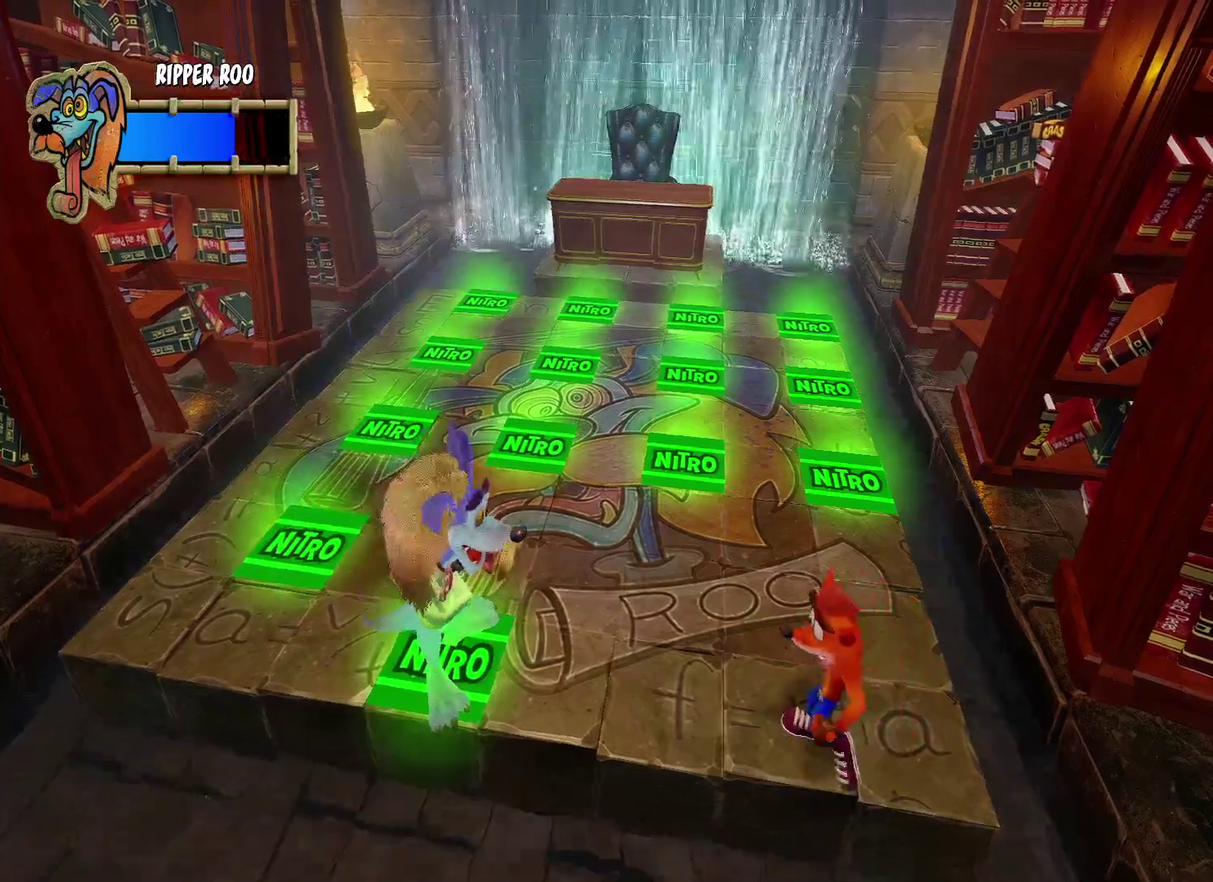
{"buttons": [], "left_stick": "center", "right_stick": "center", "events": [[217, "left_stick", "left"], [417, "left_stick", "center"]]}
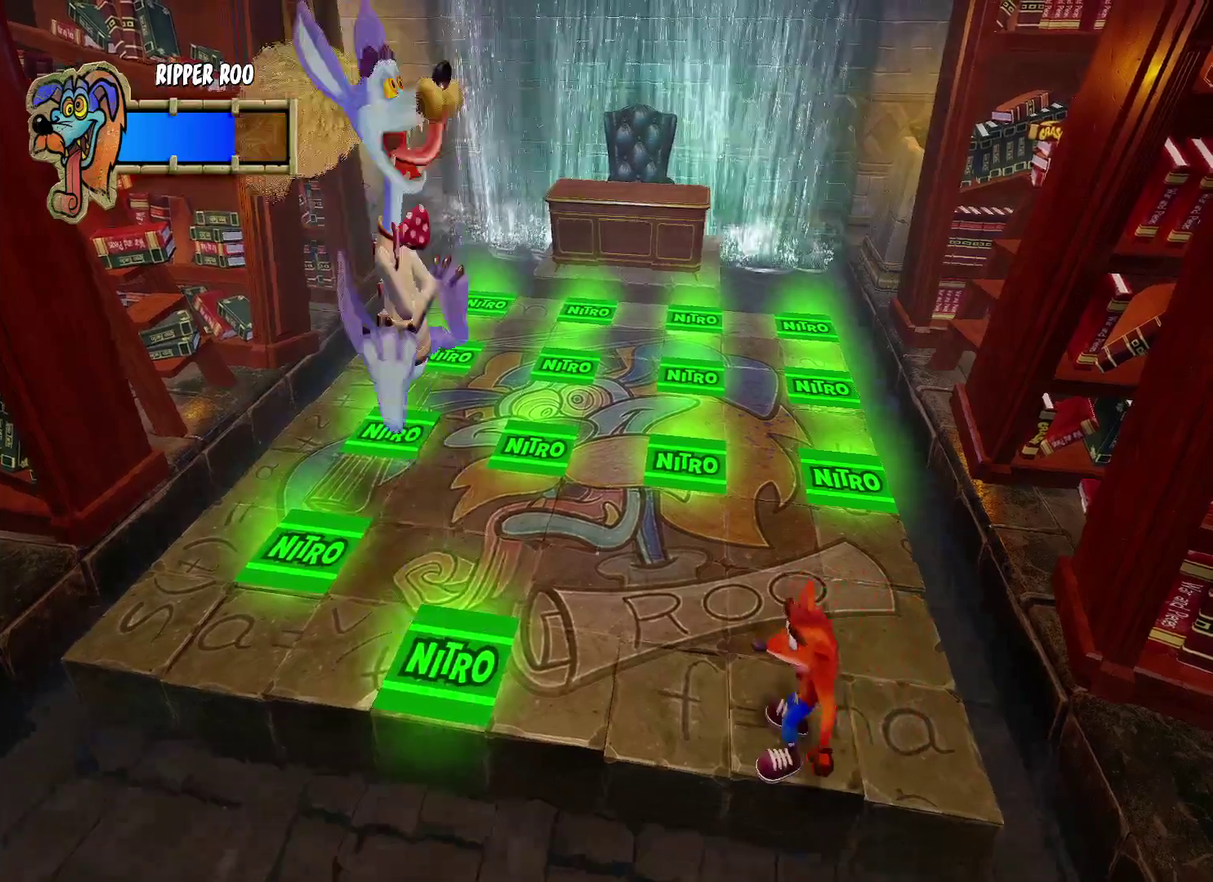
{"buttons": [], "left_stick": "left", "right_stick": "center", "events": [[300, "left_stick", "left"]]}
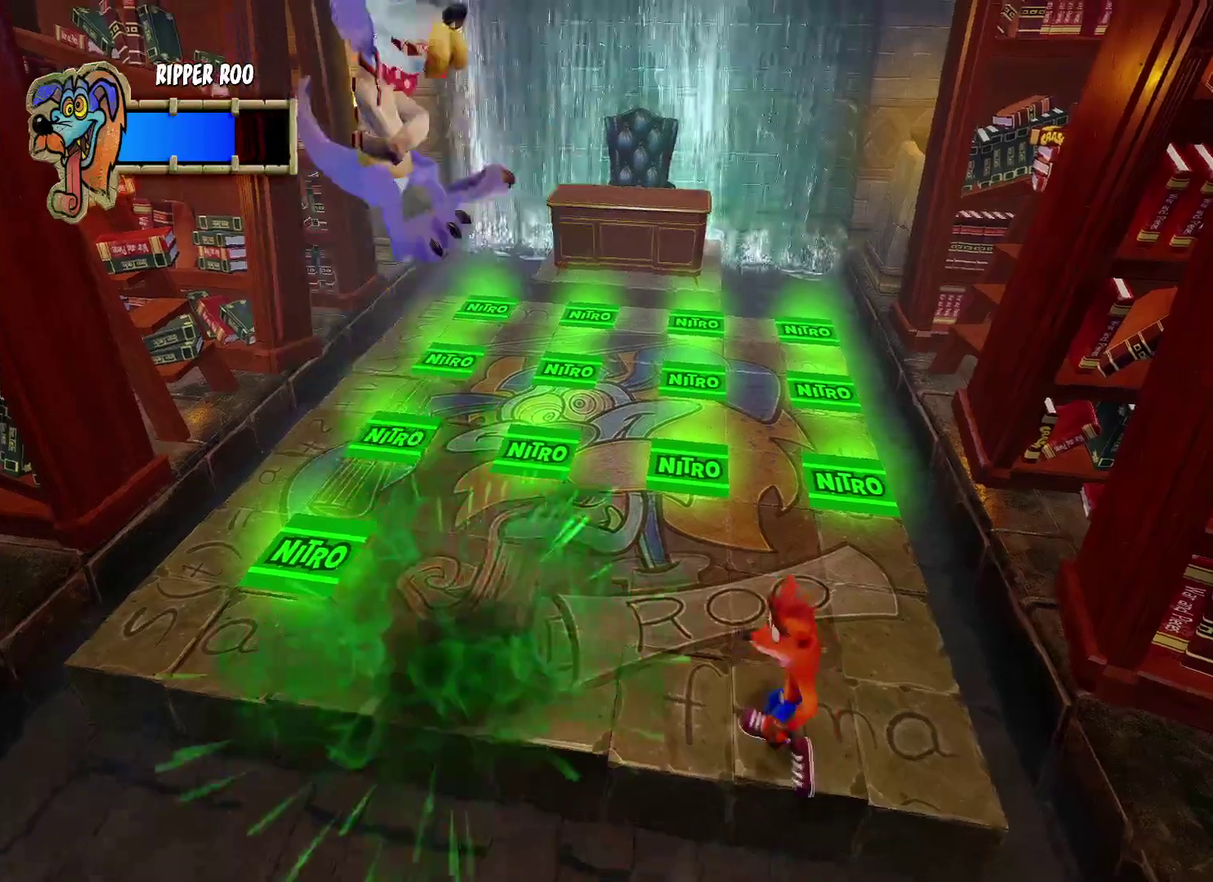
{"buttons": ["SQUARE"], "left_stick": "left", "right_stick": "center", "events": [[500, "SQUARE", "down"]]}
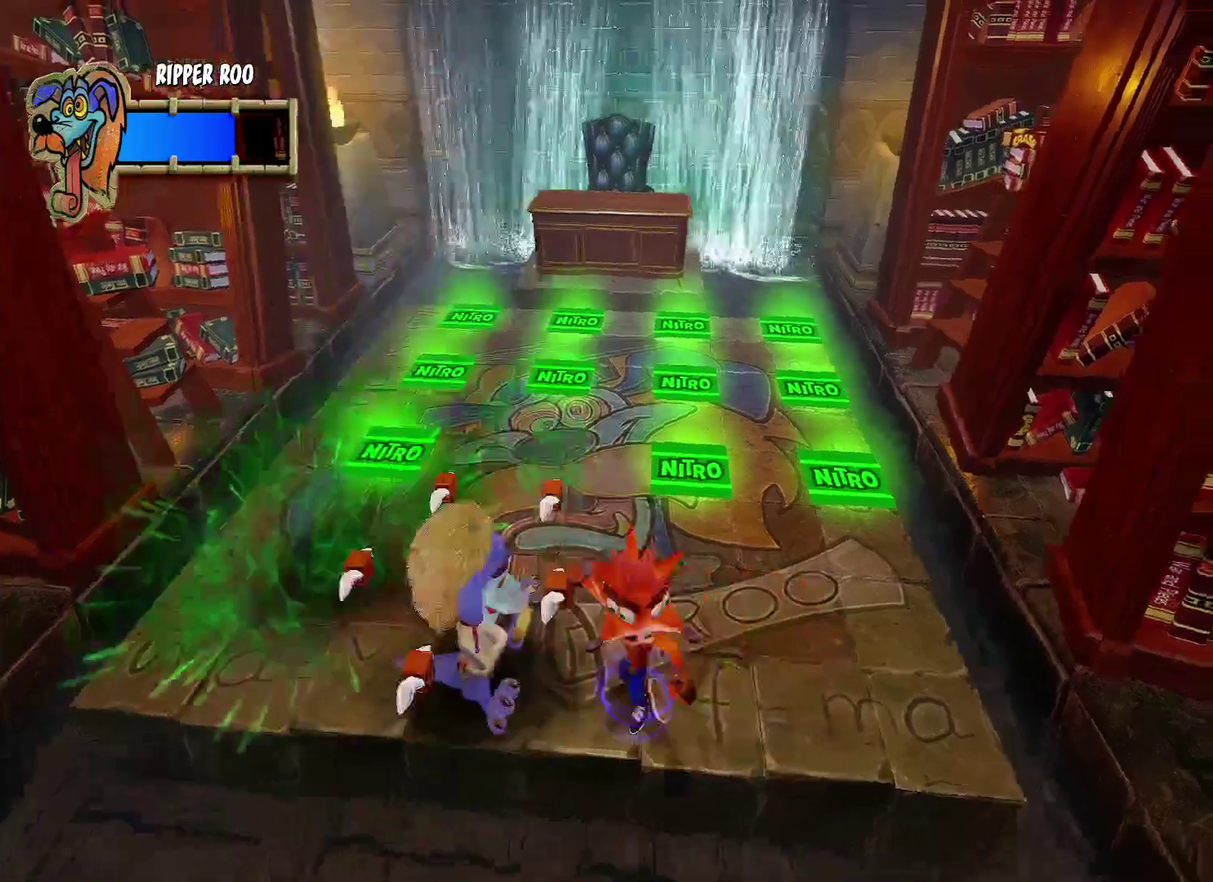
{"buttons": [], "left_stick": "right", "right_stick": "center", "events": [[117, "left_stick", "up-left"], [133, "SQUARE", "up"], [183, "left_stick", "up-right"], [250, "left_stick", "right"]]}
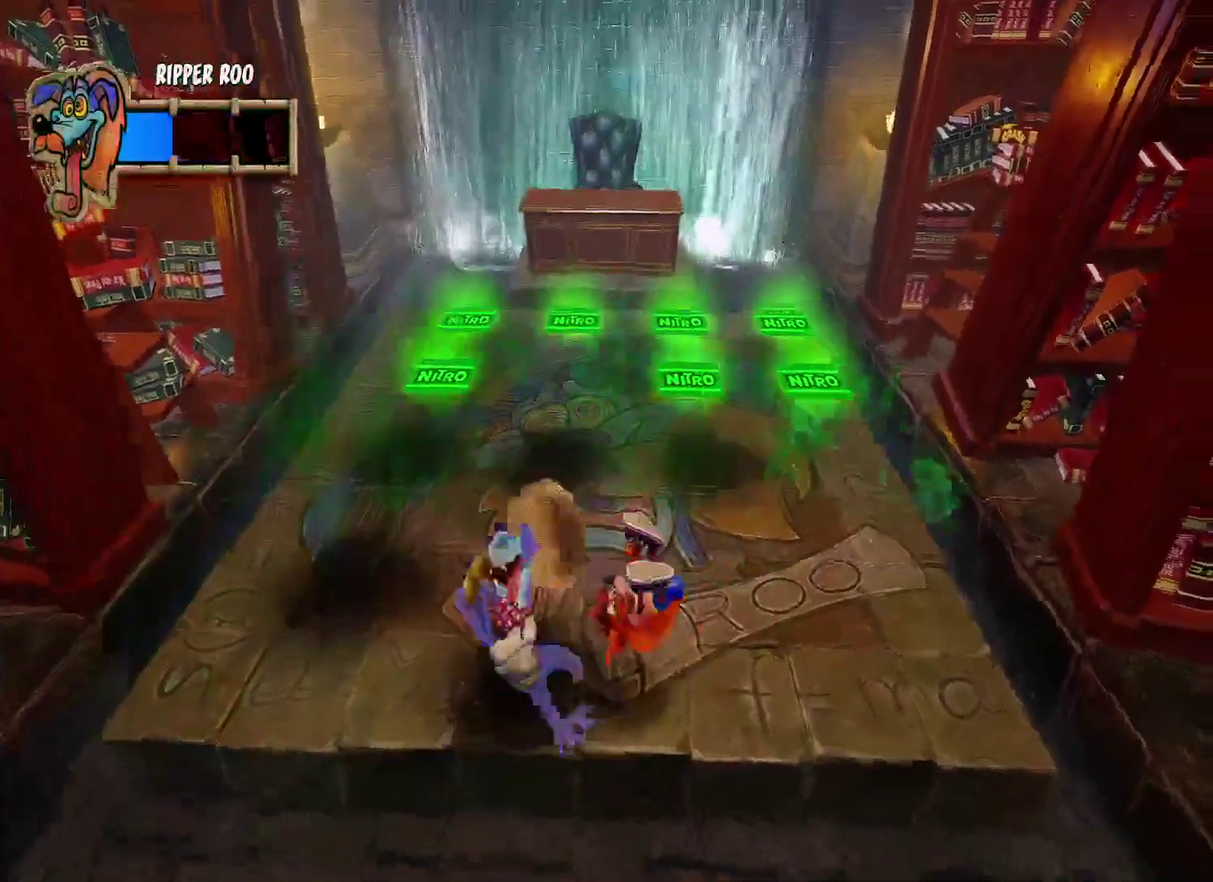
{"buttons": [], "left_stick": "center", "right_stick": "center", "events": [[267, "left_stick", "center"]]}
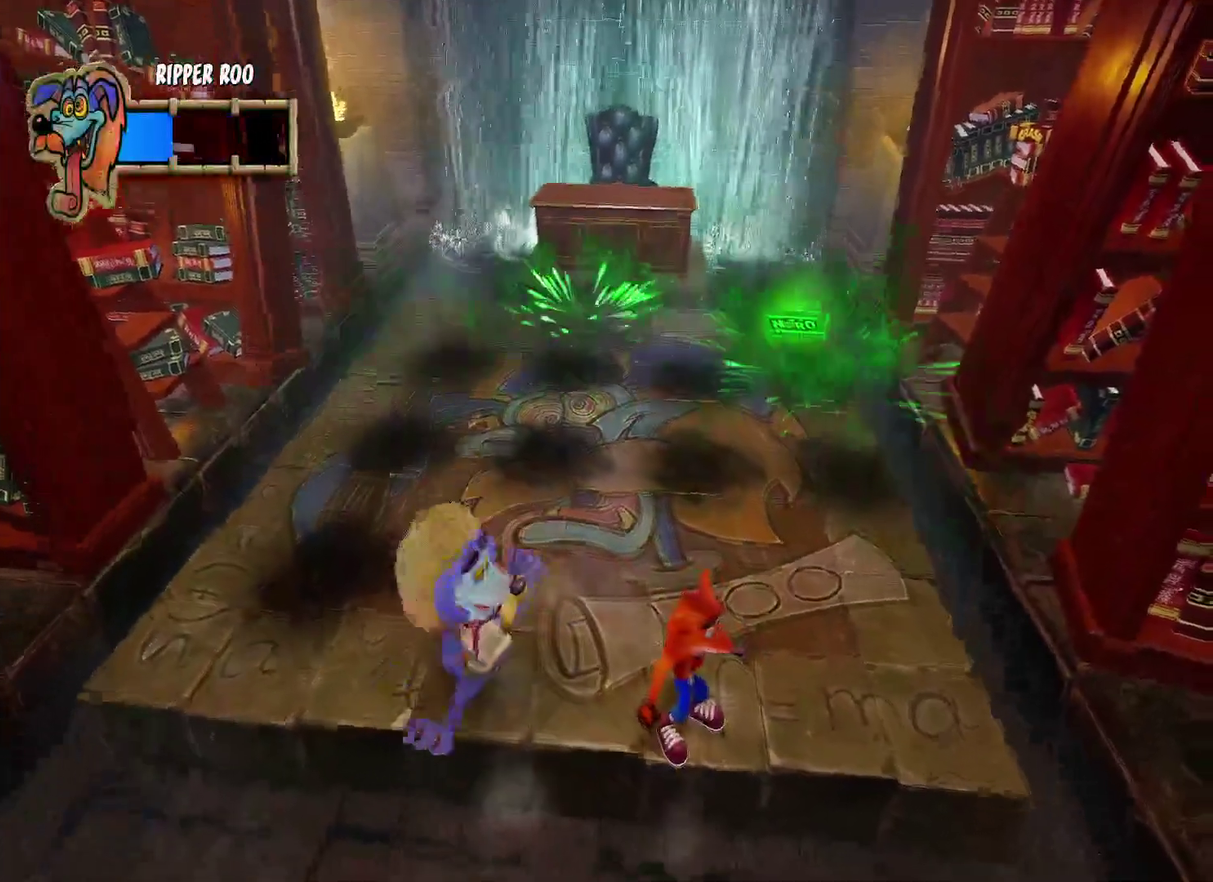
{"buttons": [], "left_stick": "center", "right_stick": "center", "events": [[283, "left_stick", "right"], [433, "left_stick", "center"]]}